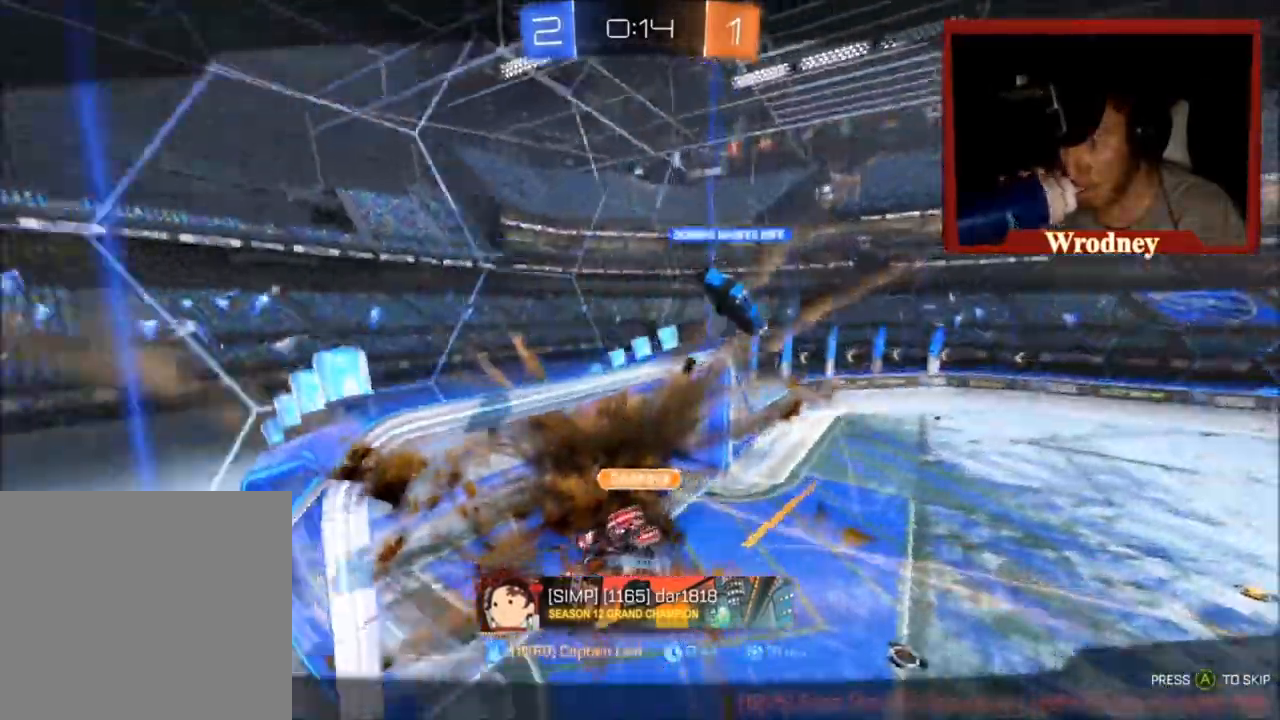
Gameplay with a controller (Xbox layout); each line is a JSON object with the inputs held at the frame after it. "events" lists button and stick changes between this image and that frame as [ms after this image, input, new state], when the widget could be followed in between.
{"buttons": ["L3"], "left_stick": "center", "right_stick": "center", "events": [[501, "L3", "down"]]}
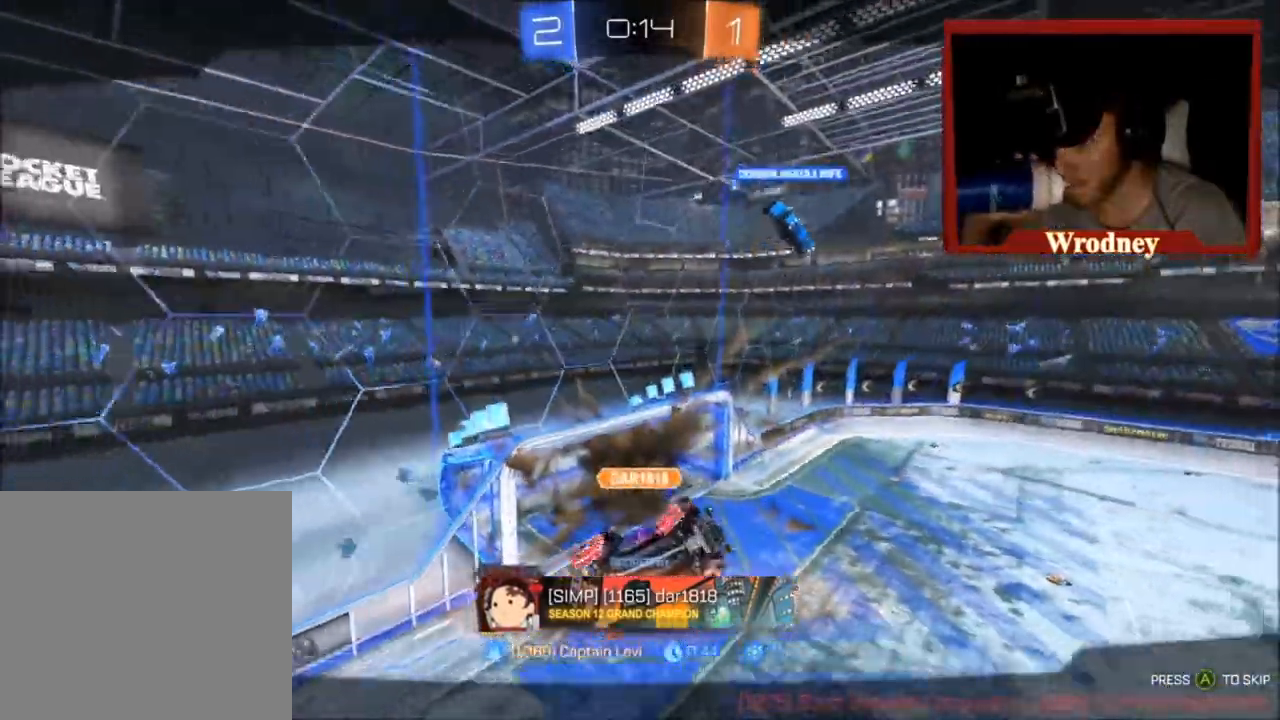
{"buttons": ["L3"], "left_stick": "center", "right_stick": "center", "events": []}
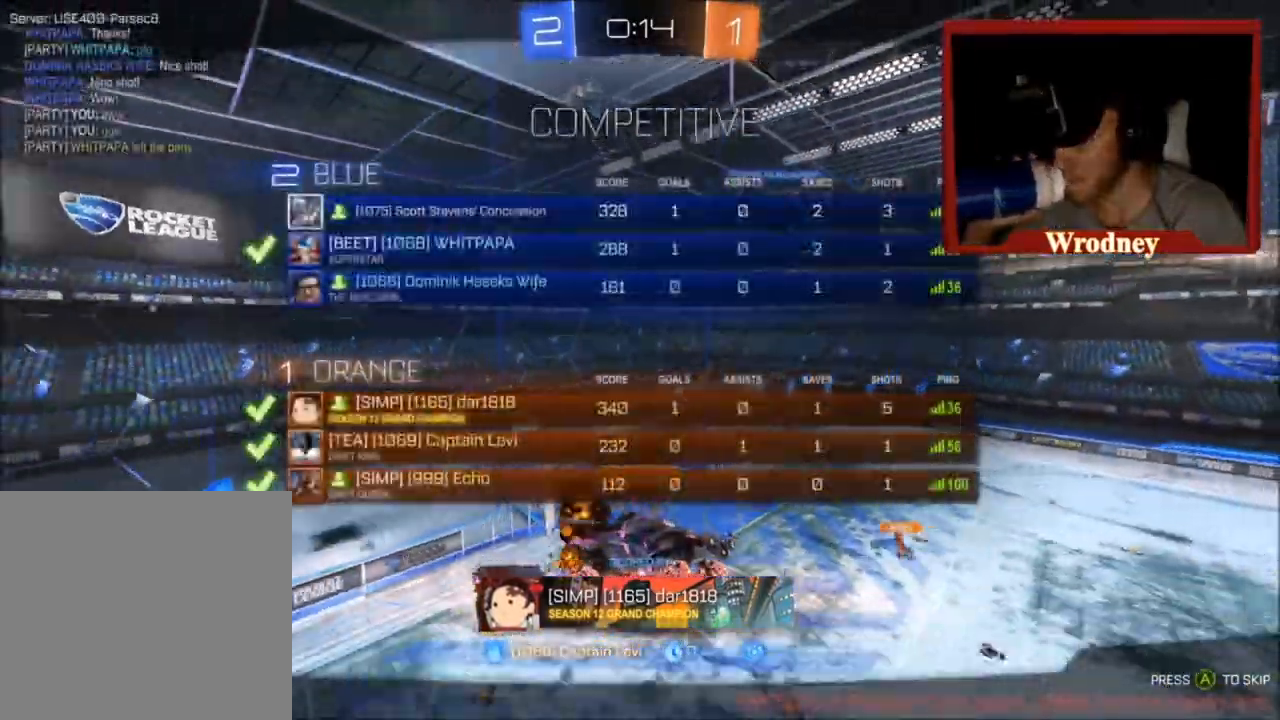
{"buttons": ["L3"], "left_stick": "center", "right_stick": "center", "events": []}
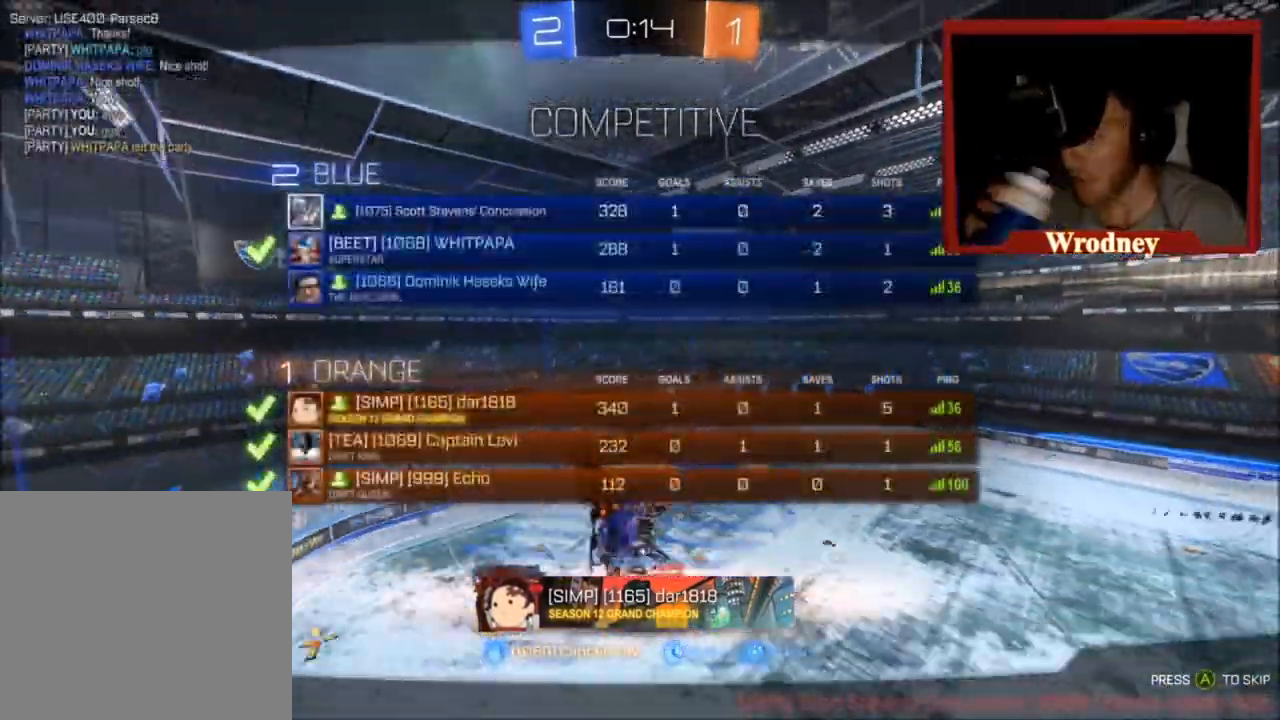
{"buttons": ["L3"], "left_stick": "center", "right_stick": "center", "events": []}
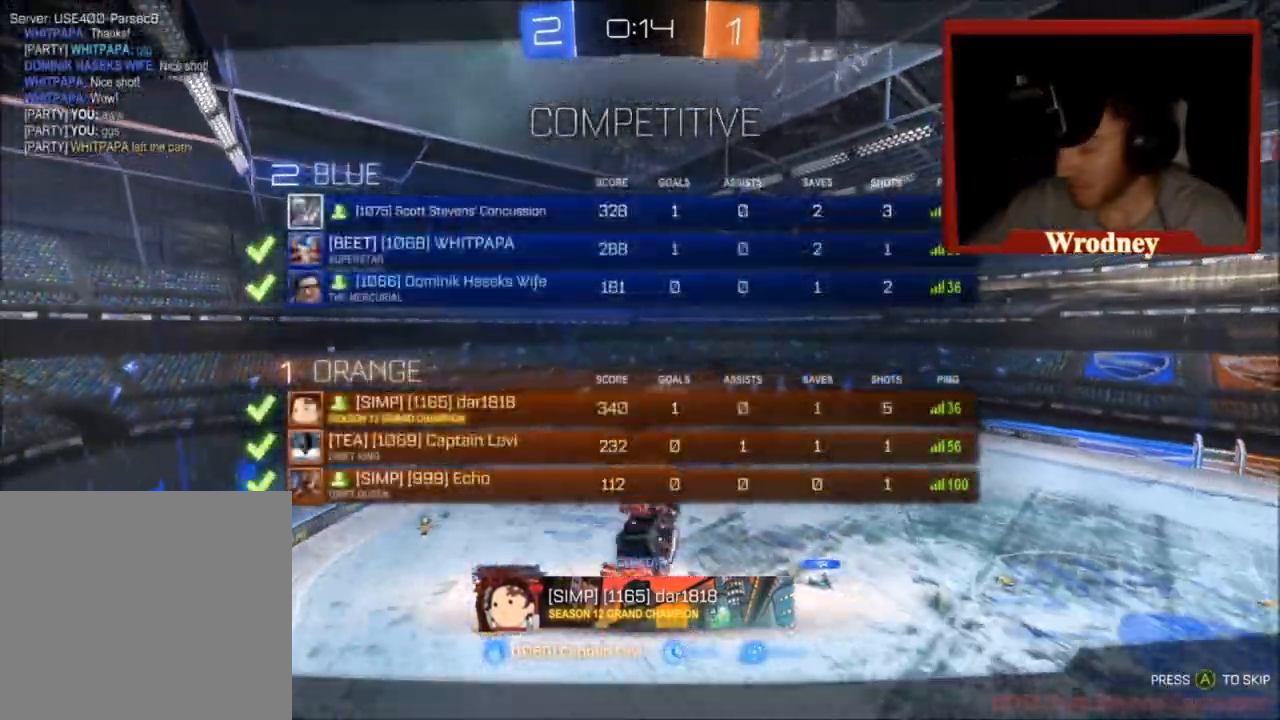
{"buttons": ["R2"], "left_stick": "up-left", "right_stick": "center", "events": [[434, "L3", "up"], [434, "R2", "down"], [434, "Y", "down"], [434, "left_stick", "up-left"], [501, "Y", "up"]]}
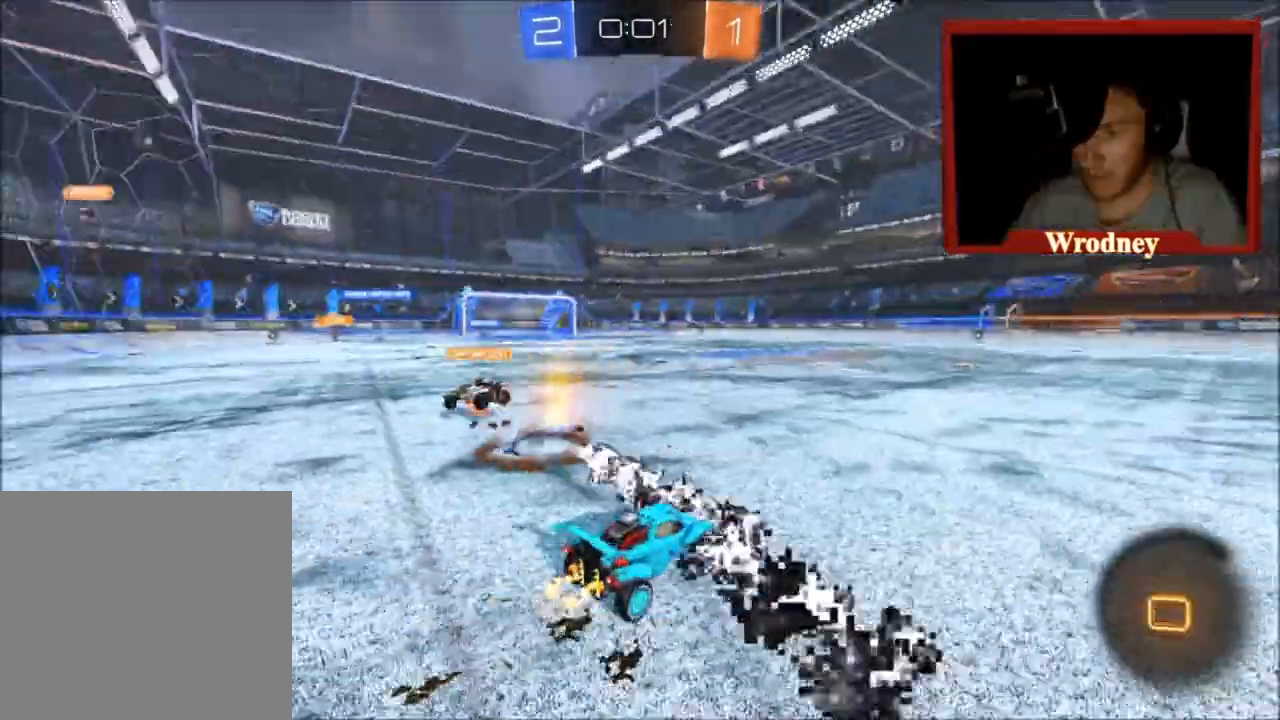
{"buttons": ["A", "X", "R2"], "left_stick": "up-left", "right_stick": "center", "events": [[33, "X", "down"], [500, "A", "down"]]}
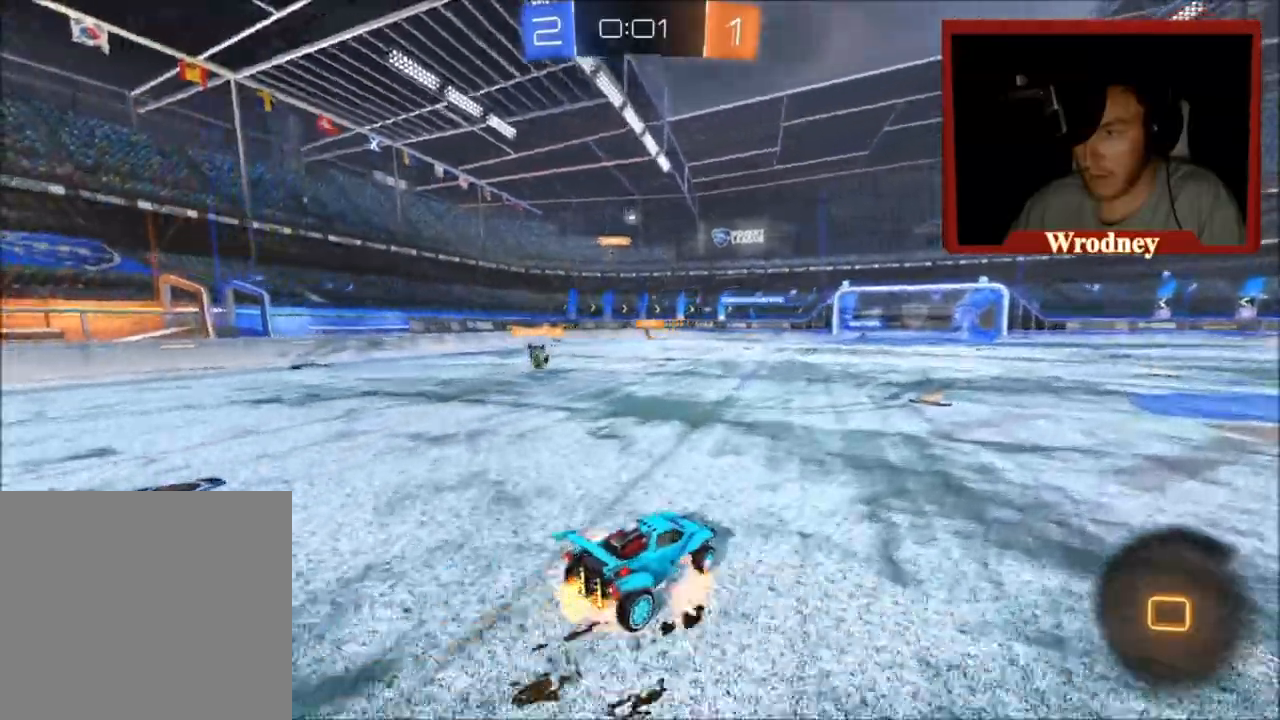
{"buttons": ["A", "R2"], "left_stick": "up-left", "right_stick": "center", "events": [[67, "L1", "down"], [101, "A", "up"], [101, "X", "up"], [201, "A", "down"], [401, "L1", "up"]]}
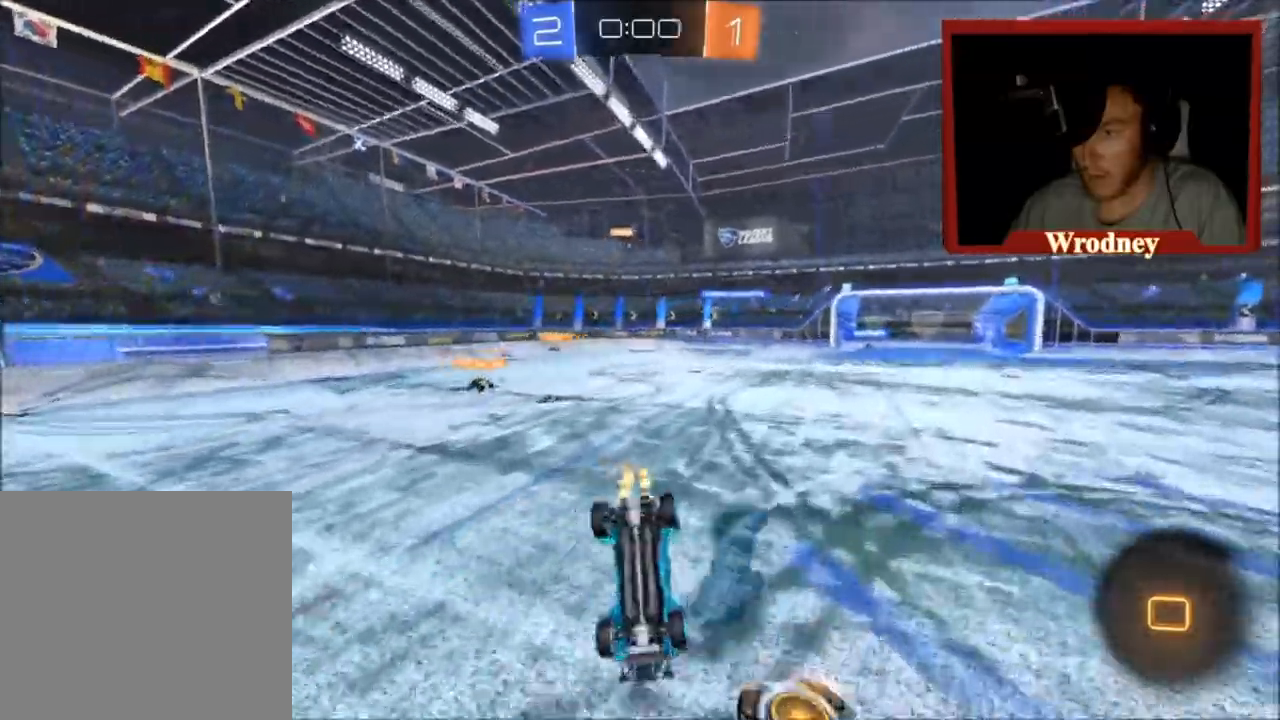
{"buttons": ["R2"], "left_stick": "center", "right_stick": "center"}
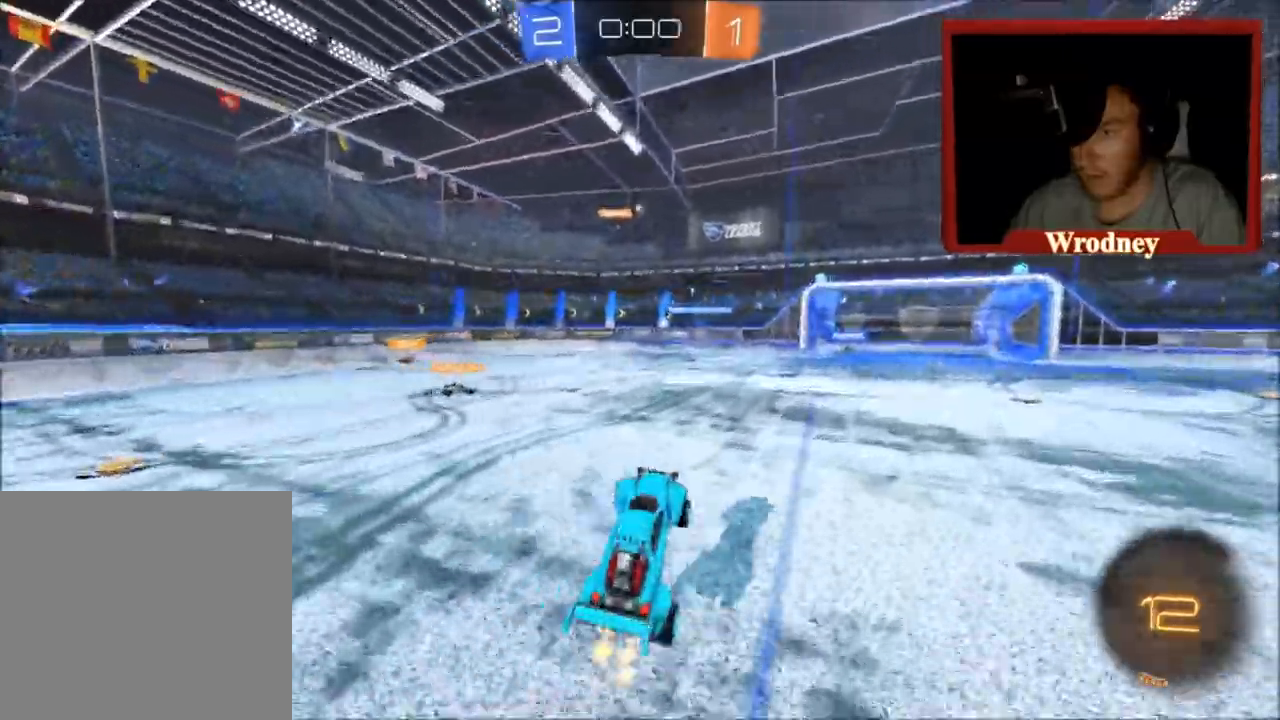
{"buttons": ["X", "R2"], "left_stick": "center", "right_stick": "center", "events": [[134, "X", "down"]]}
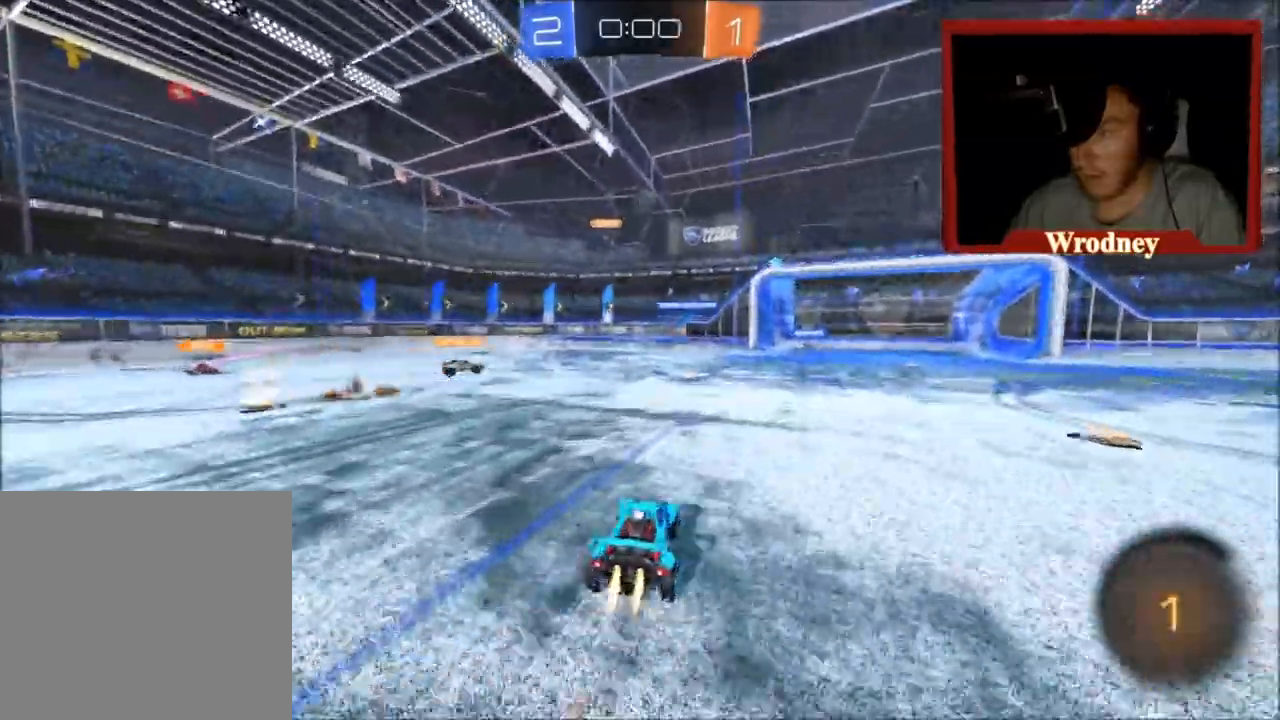
{"buttons": ["X", "R2"], "left_stick": "right", "right_stick": "center", "events": [[234, "left_stick", "right"]]}
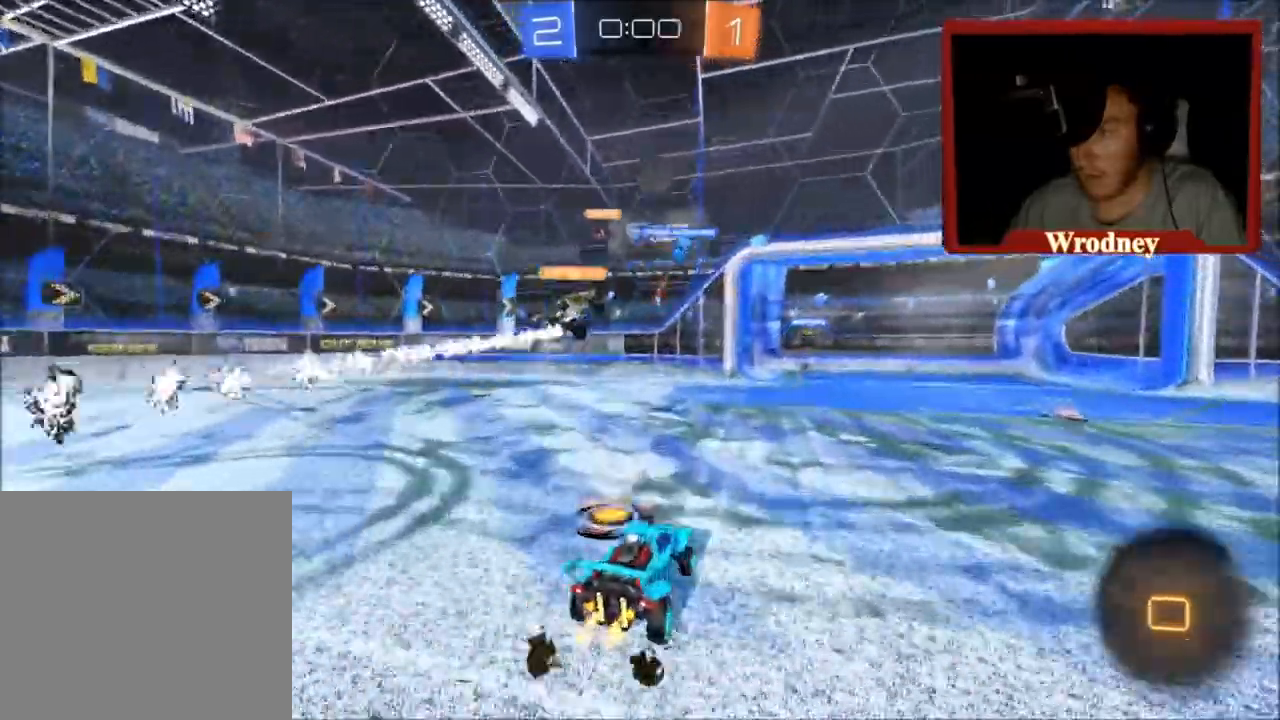
{"buttons": ["R2"], "left_stick": "right", "right_stick": "center", "events": [[401, "X", "up"]]}
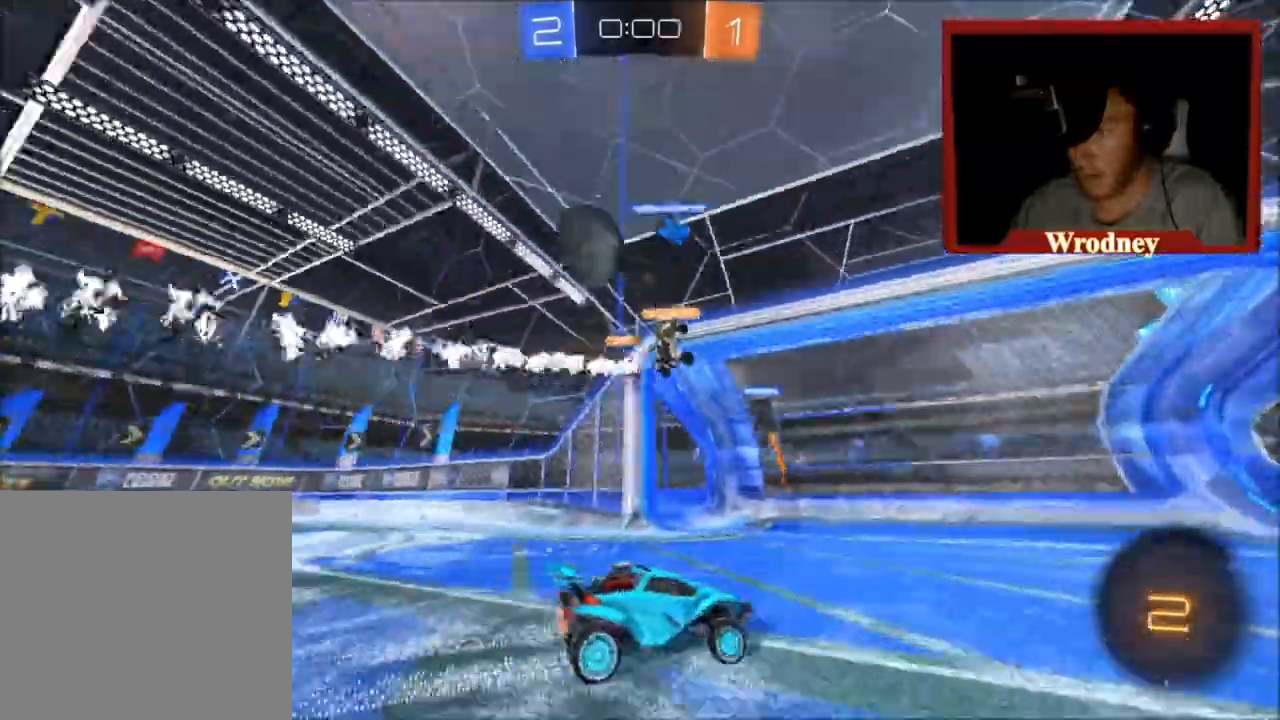
{"buttons": ["L2", "R2"], "left_stick": "right", "right_stick": "center", "events": [[33, "L2", "down"]]}
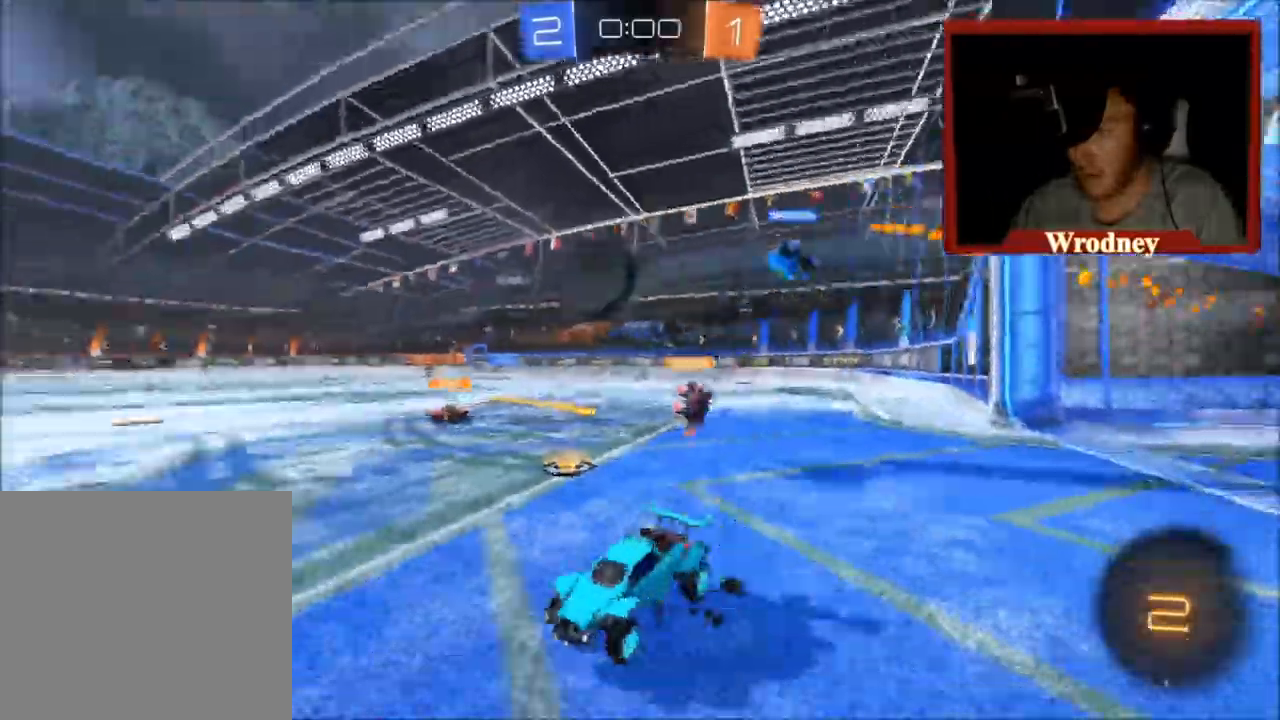
{"buttons": ["R2"], "left_stick": "up-left", "right_stick": "center", "events": [[34, "L2", "up"], [167, "left_stick", "up-left"]]}